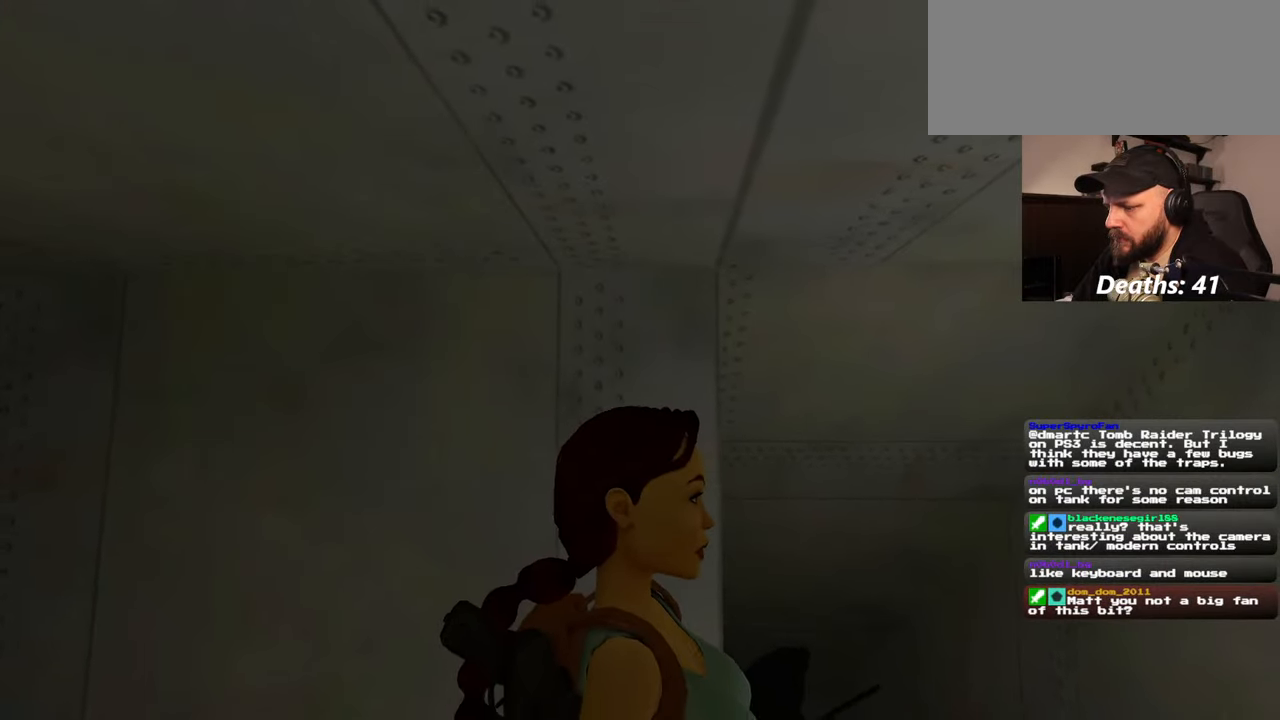
Gameplay with a controller (PlayStation layout); each line is a JSON object with the inputs held at the frame after it. "events" lists button and stick changes between this image and that frame as [ms after this image, input, new state], when the widget could be followed in between. Not read: L2 L3 R2 R3 START.
{"buttons": [], "left_stick": "center", "right_stick": "center", "events": [[250, "right_stick", "up"], [400, "right_stick", "center"]]}
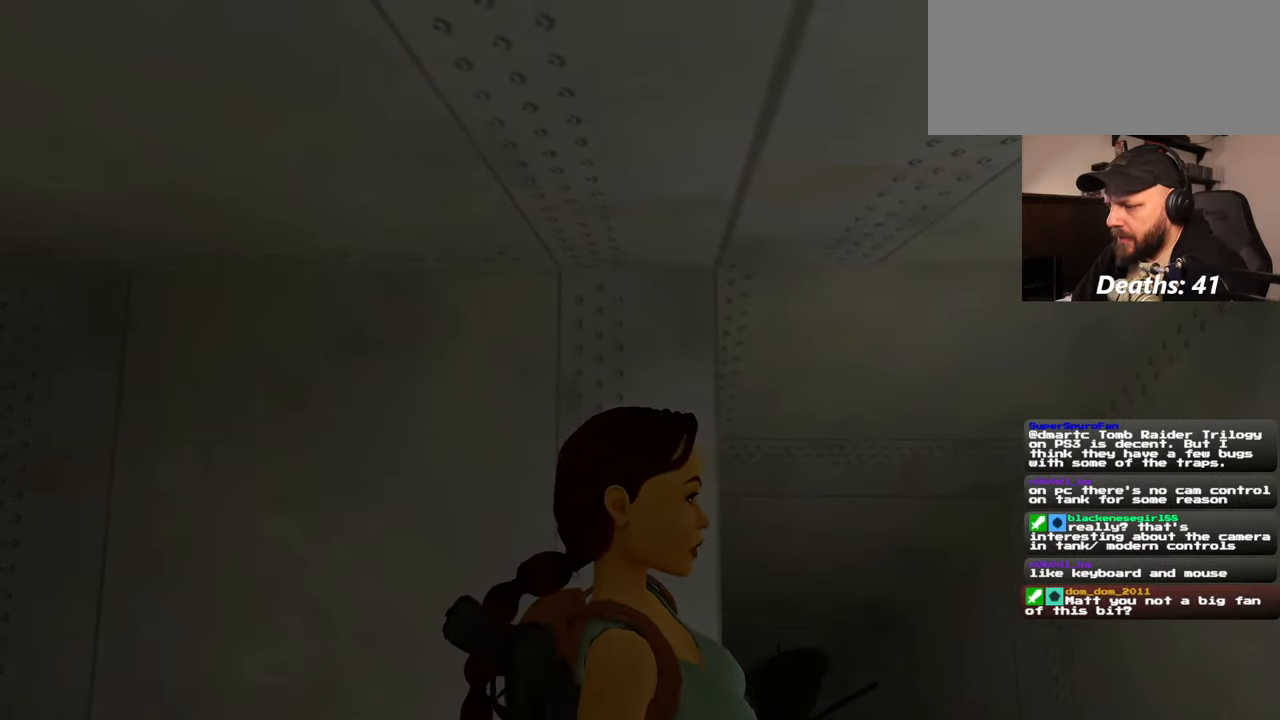
{"buttons": [], "left_stick": "center", "right_stick": "center", "events": [[267, "right_stick", "down"], [350, "right_stick", "center"]]}
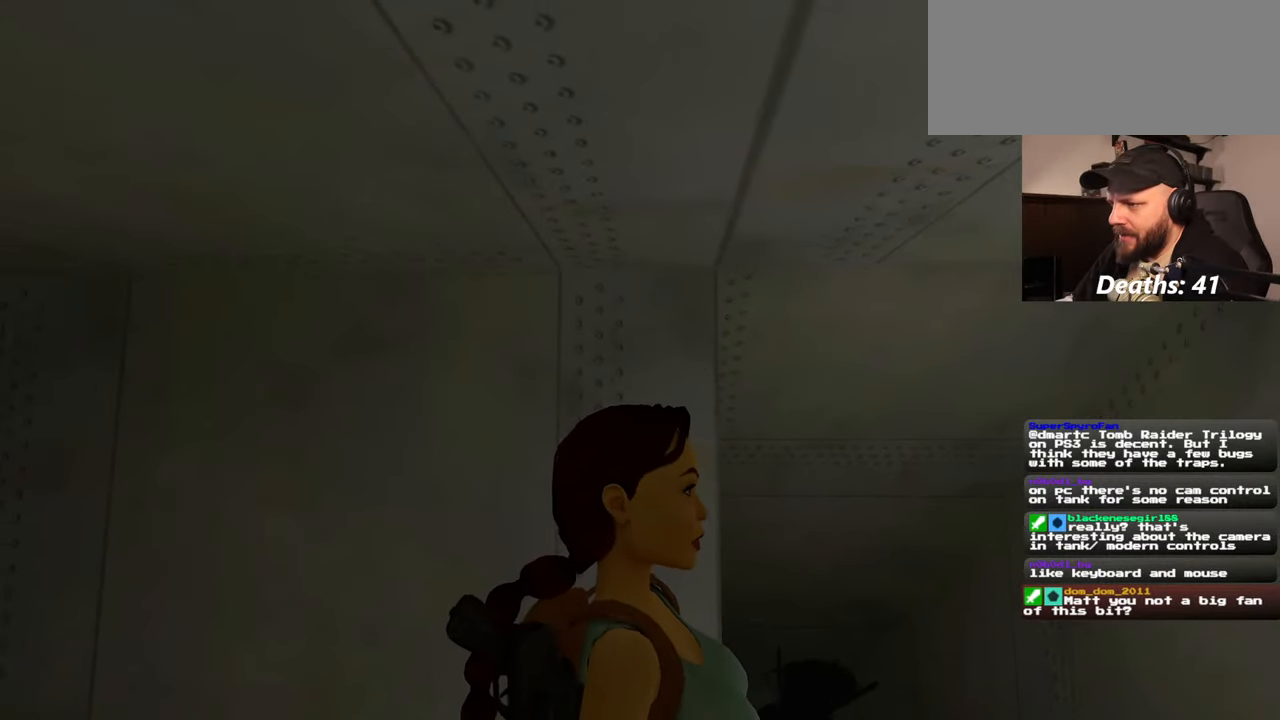
{"buttons": [], "left_stick": "center", "right_stick": "down-right", "events": [[84, "right_stick", "down-right"]]}
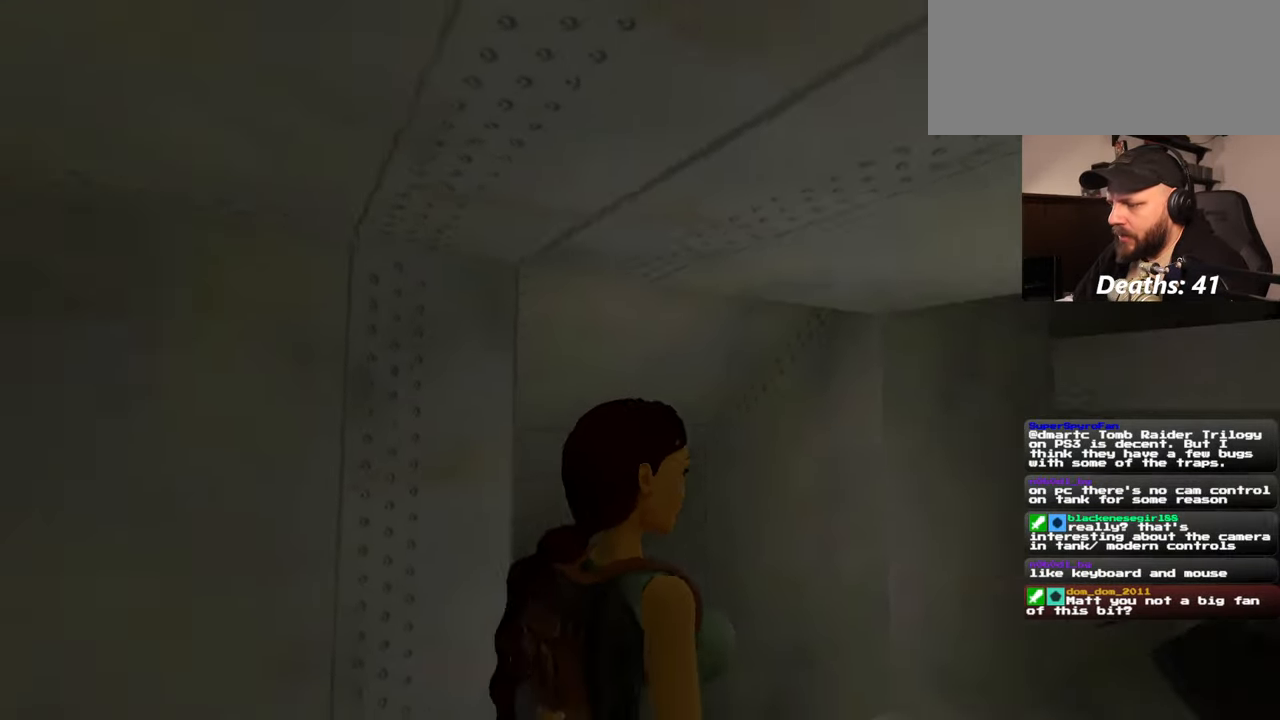
{"buttons": [], "left_stick": "center", "right_stick": "center", "events": [[250, "right_stick", "up-right"], [367, "right_stick", "center"]]}
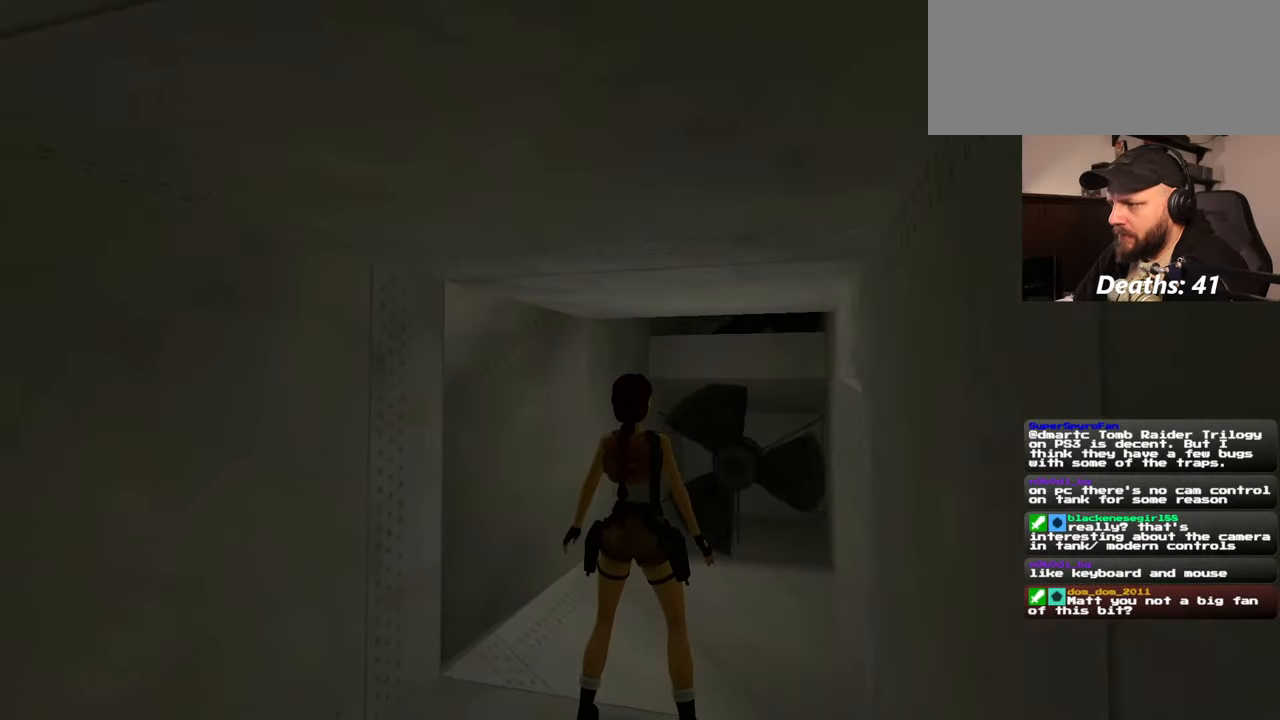
{"buttons": [], "left_stick": "center", "right_stick": "up-right", "events": [[134, "right_stick", "up-right"]]}
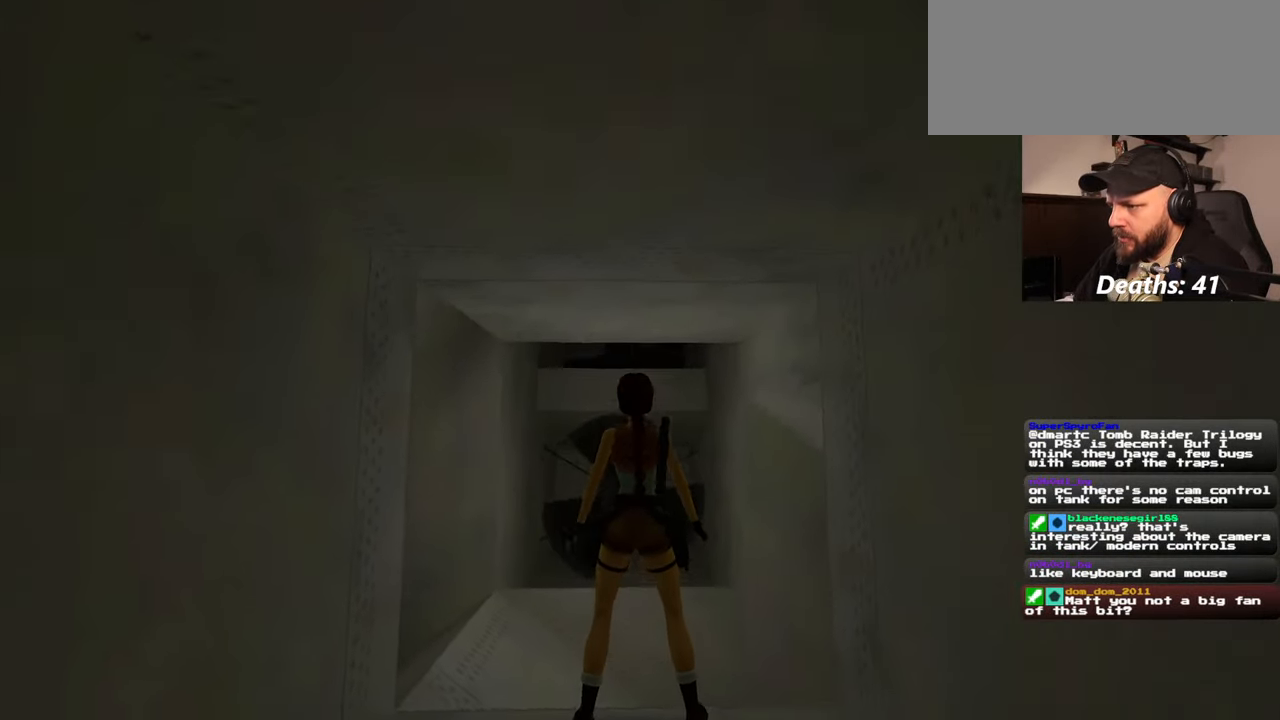
{"buttons": [], "left_stick": "center", "right_stick": "center", "events": [[267, "right_stick", "center"]]}
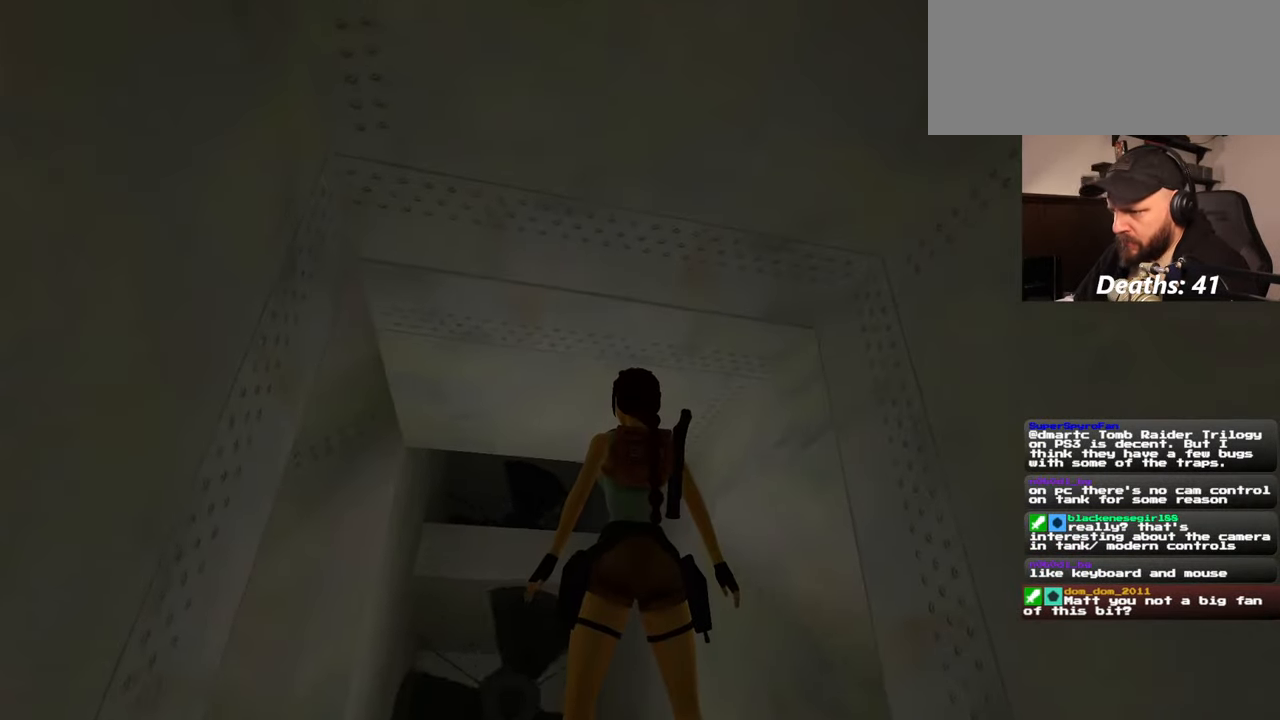
{"buttons": [], "left_stick": "center", "right_stick": "down", "events": [[317, "right_stick", "down-left"], [467, "right_stick", "down"]]}
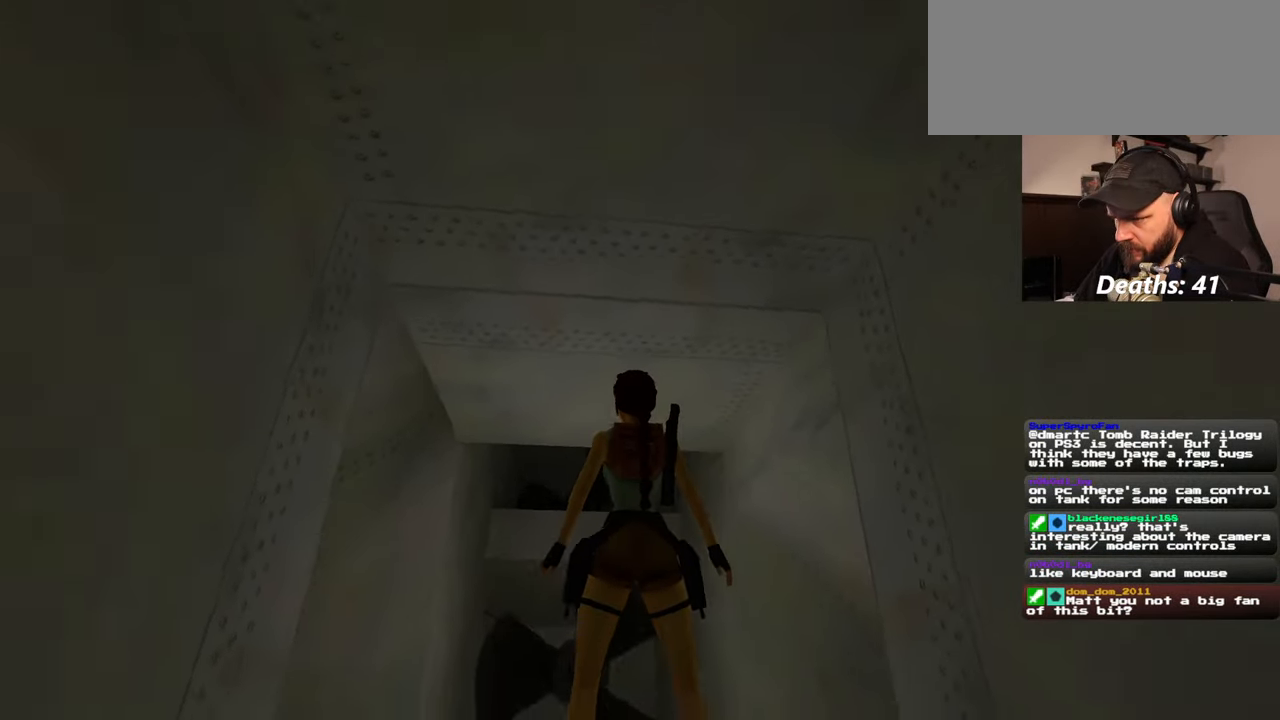
{"buttons": [], "left_stick": "center", "right_stick": "center", "events": [[234, "right_stick", "center"]]}
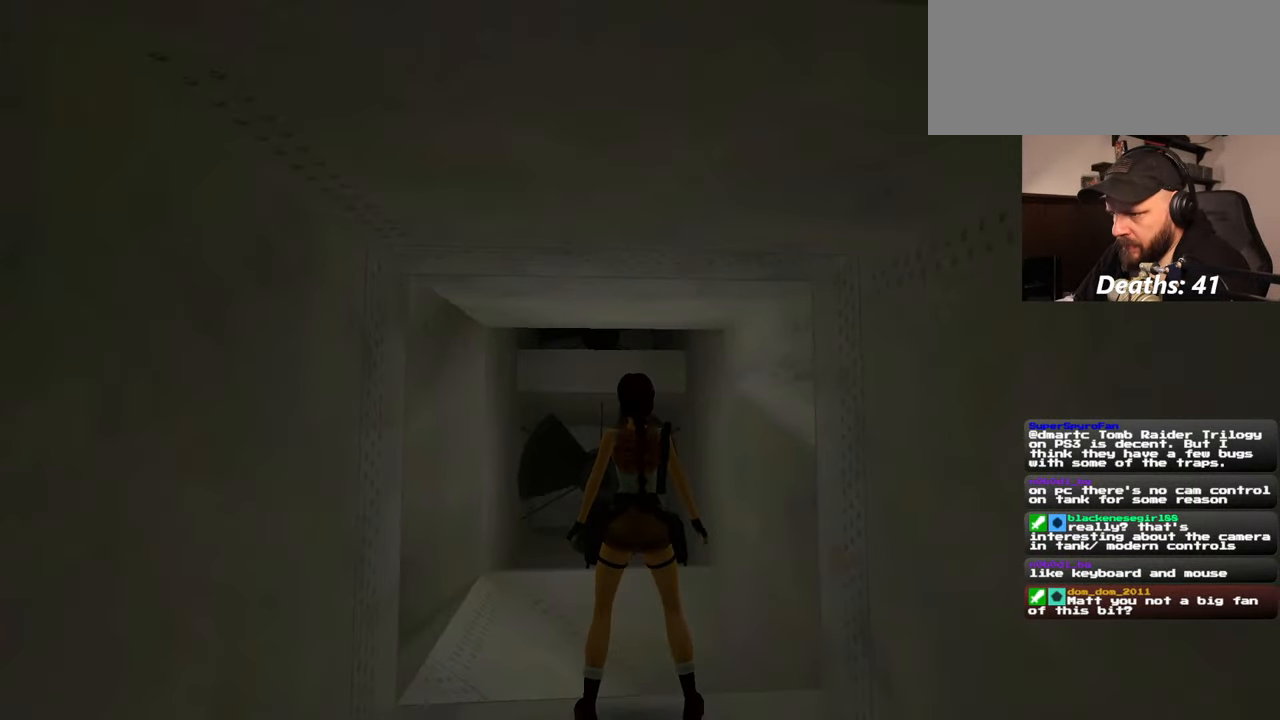
{"buttons": [], "left_stick": "center", "right_stick": "center", "events": []}
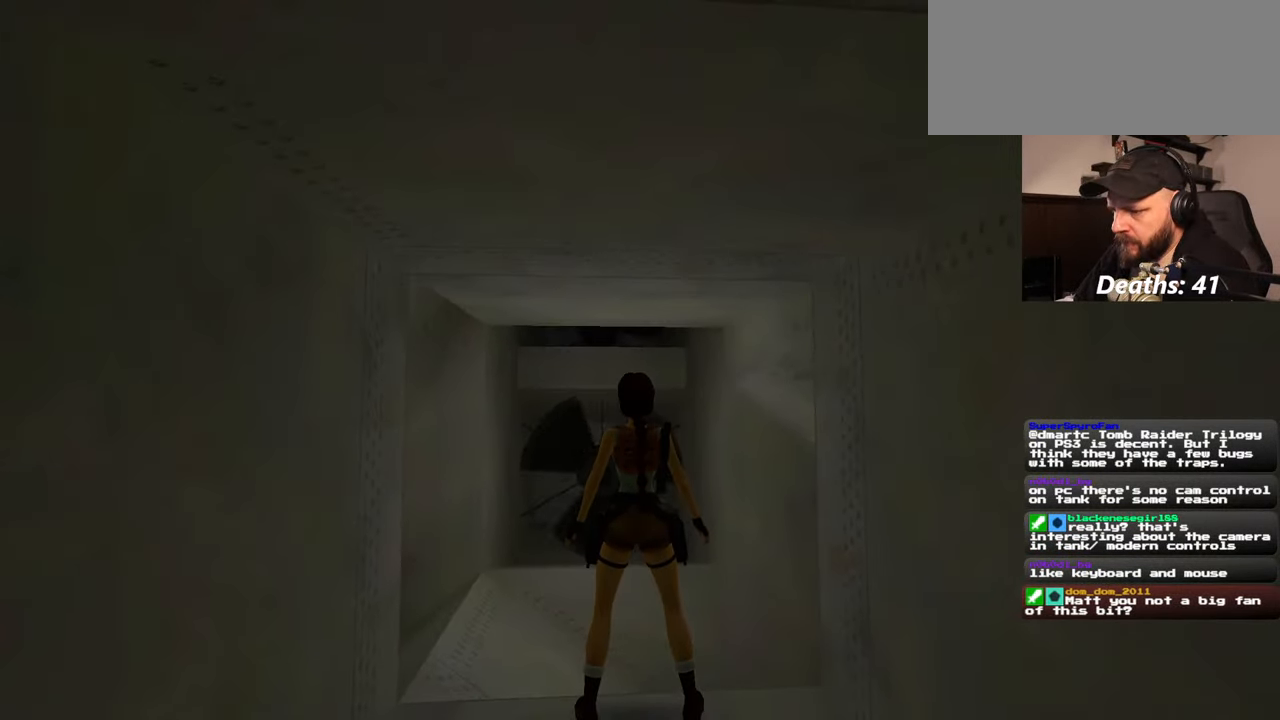
{"buttons": [], "left_stick": "center", "right_stick": "center", "events": []}
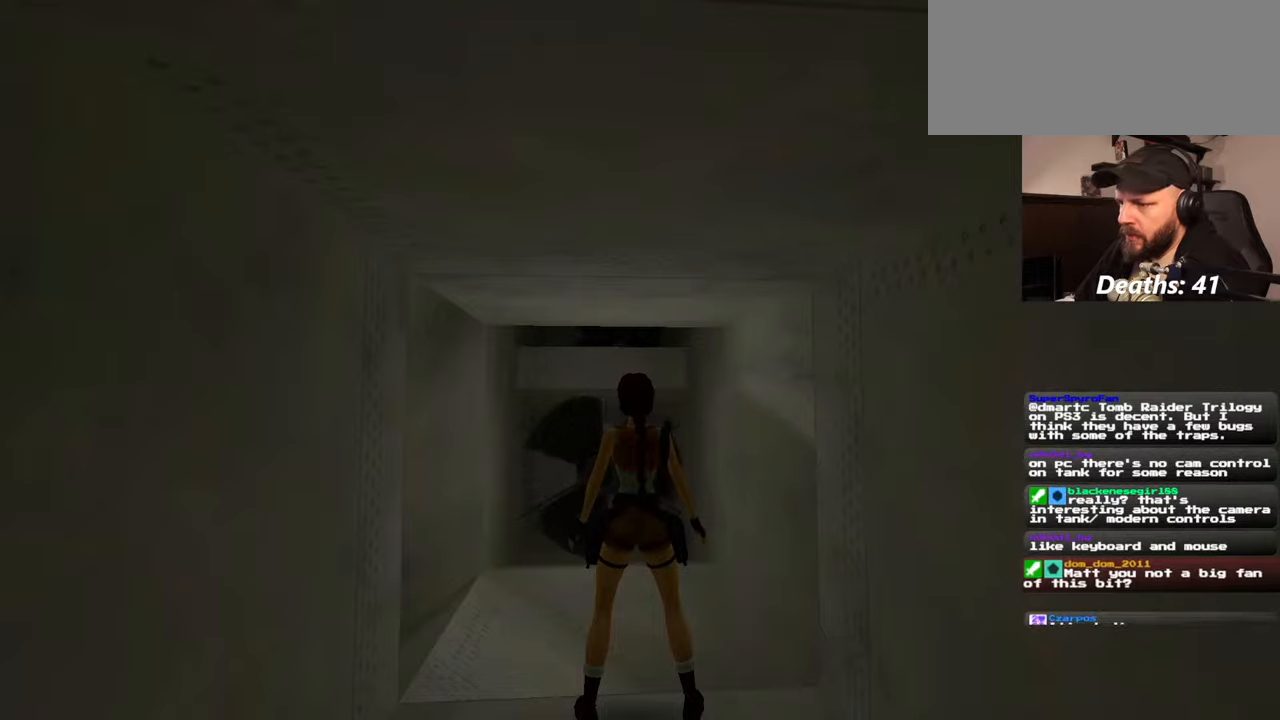
{"buttons": [], "left_stick": "center", "right_stick": "center", "events": []}
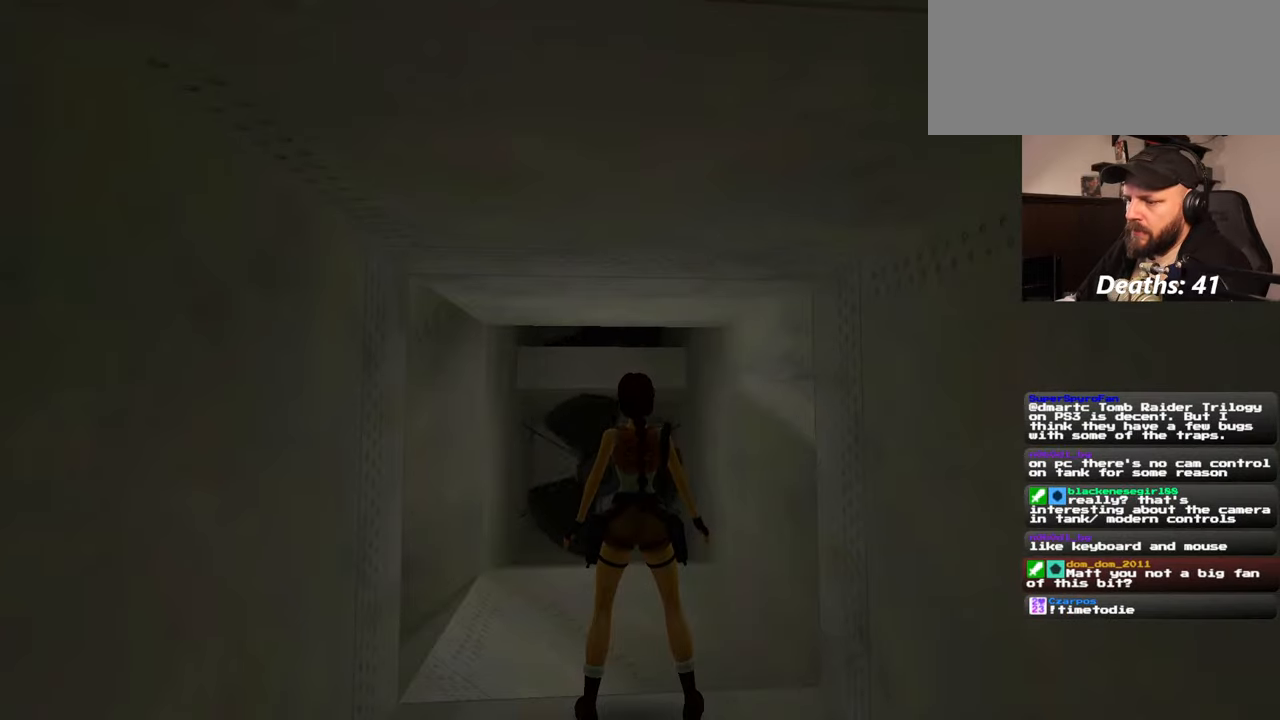
{"buttons": [], "left_stick": "center", "right_stick": "center", "events": []}
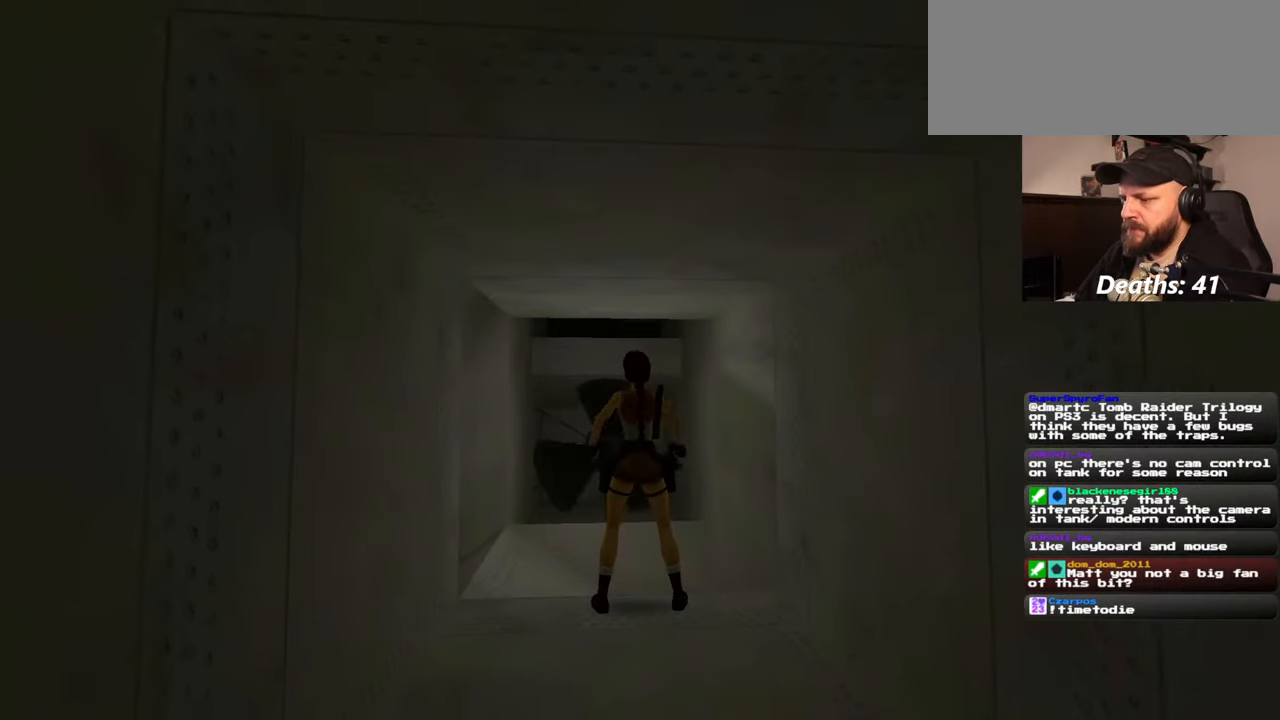
{"buttons": [], "left_stick": "center", "right_stick": "center", "events": []}
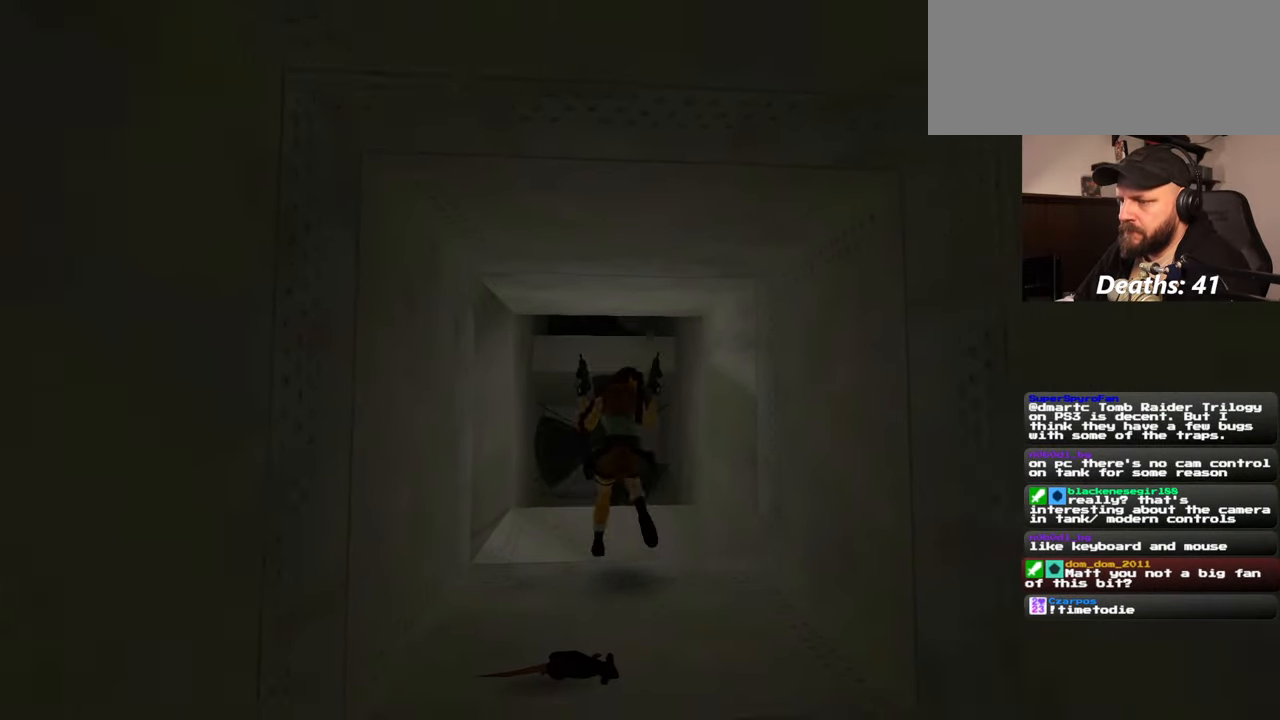
{"buttons": [], "left_stick": "center", "right_stick": "center", "events": []}
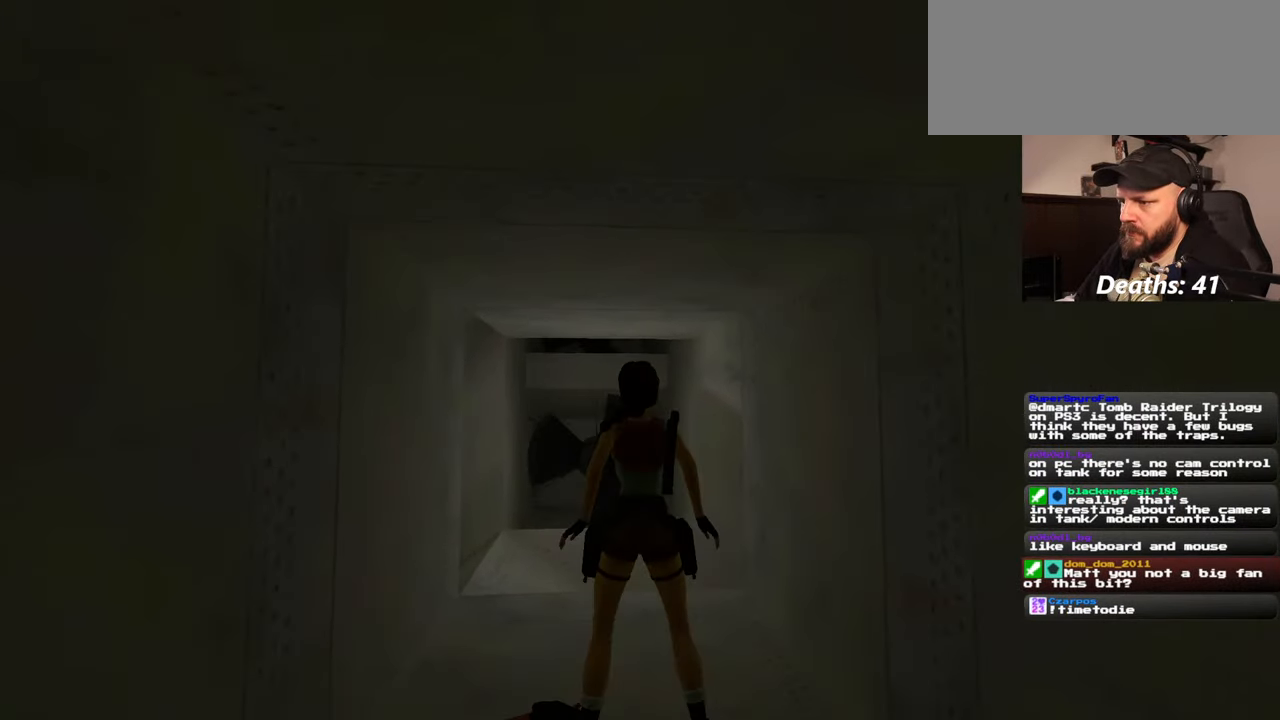
{"buttons": ["SQUARE"], "left_stick": "up", "right_stick": "center", "events": [[200, "left_stick", "up"], [400, "SQUARE", "down"]]}
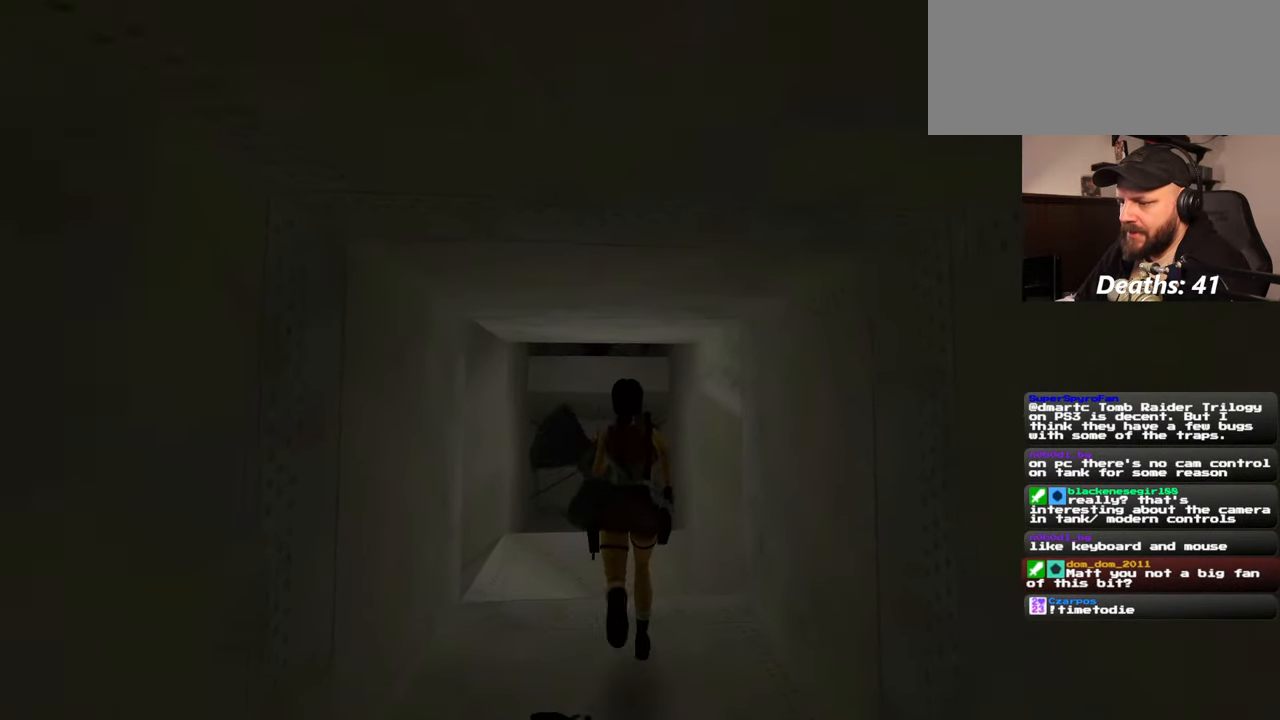
{"buttons": ["SQUARE"], "left_stick": "up", "right_stick": "center", "events": []}
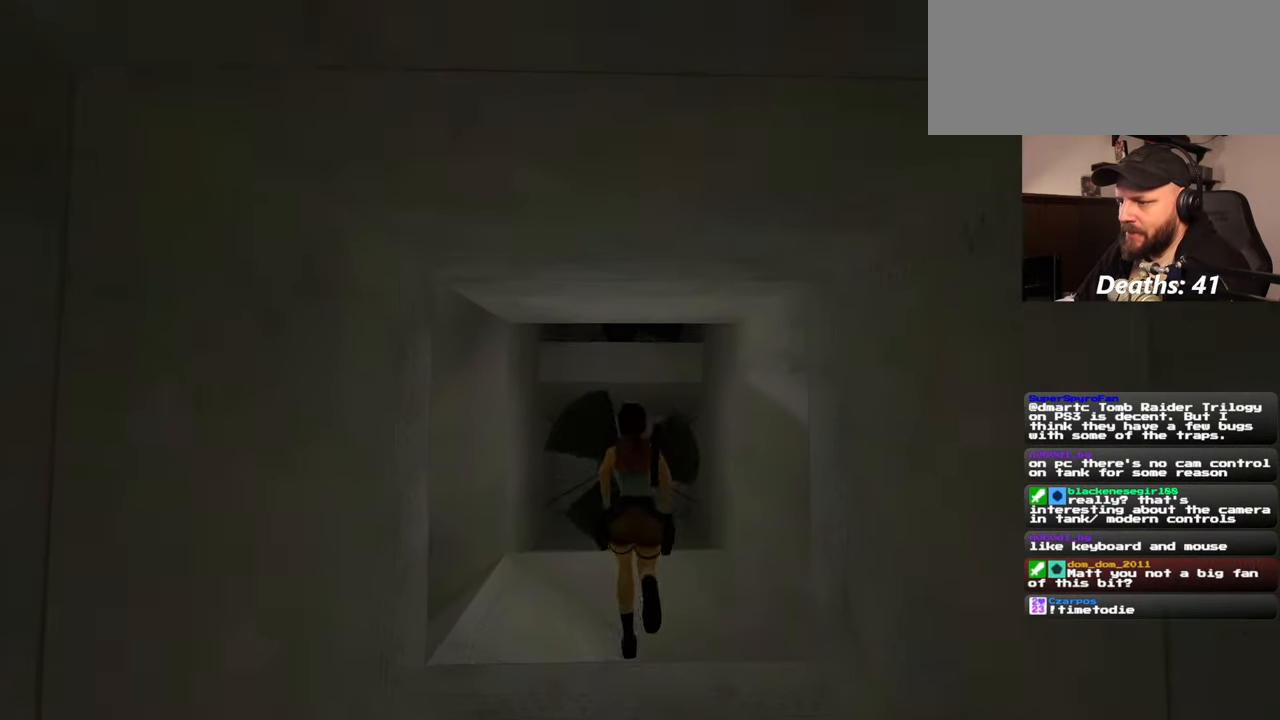
{"buttons": [], "left_stick": "center", "right_stick": "center", "events": [[134, "SQUARE", "up"], [134, "left_stick", "center"]]}
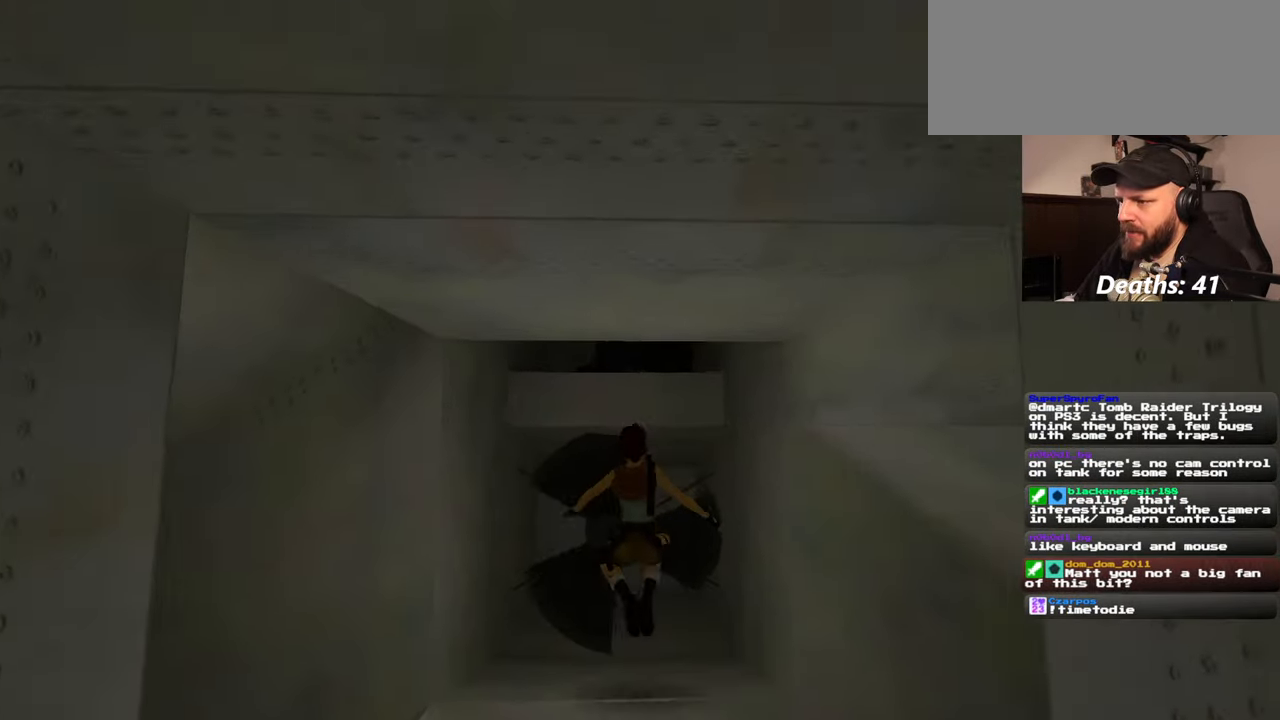
{"buttons": [], "left_stick": "center", "right_stick": "center", "events": []}
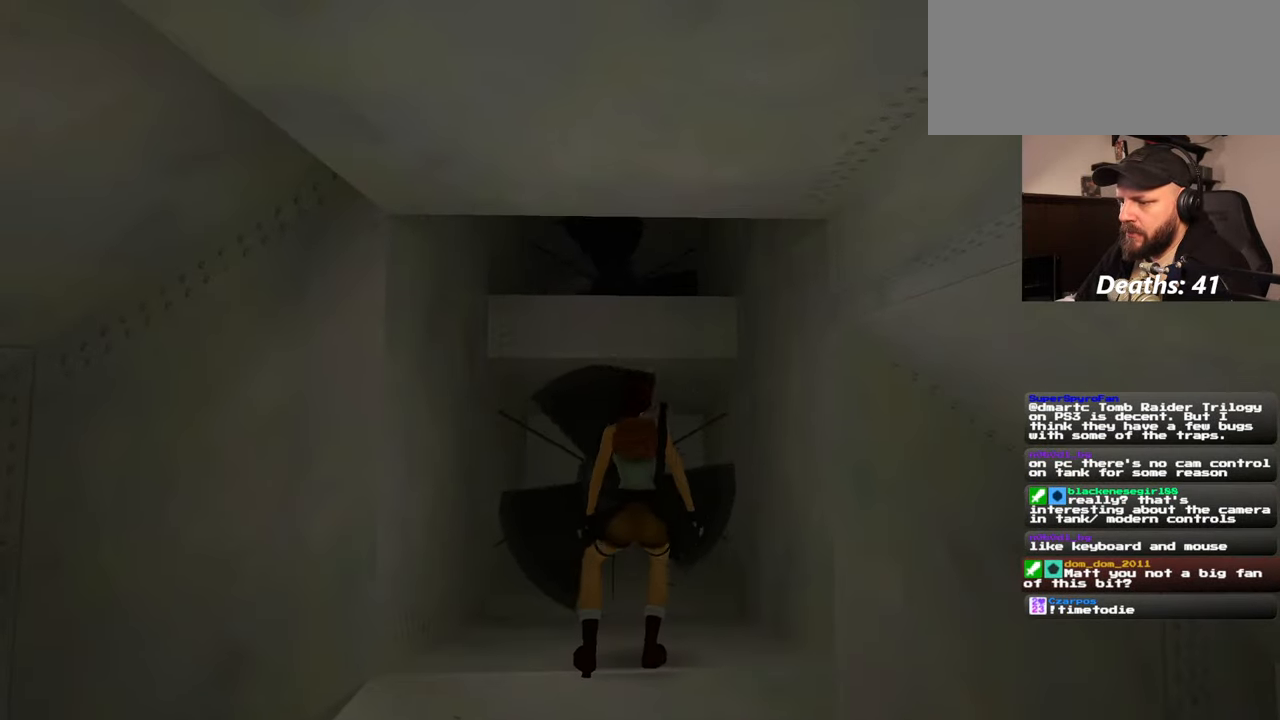
{"buttons": ["SQUARE"], "left_stick": "center", "right_stick": "center", "events": [[300, "SQUARE", "down"]]}
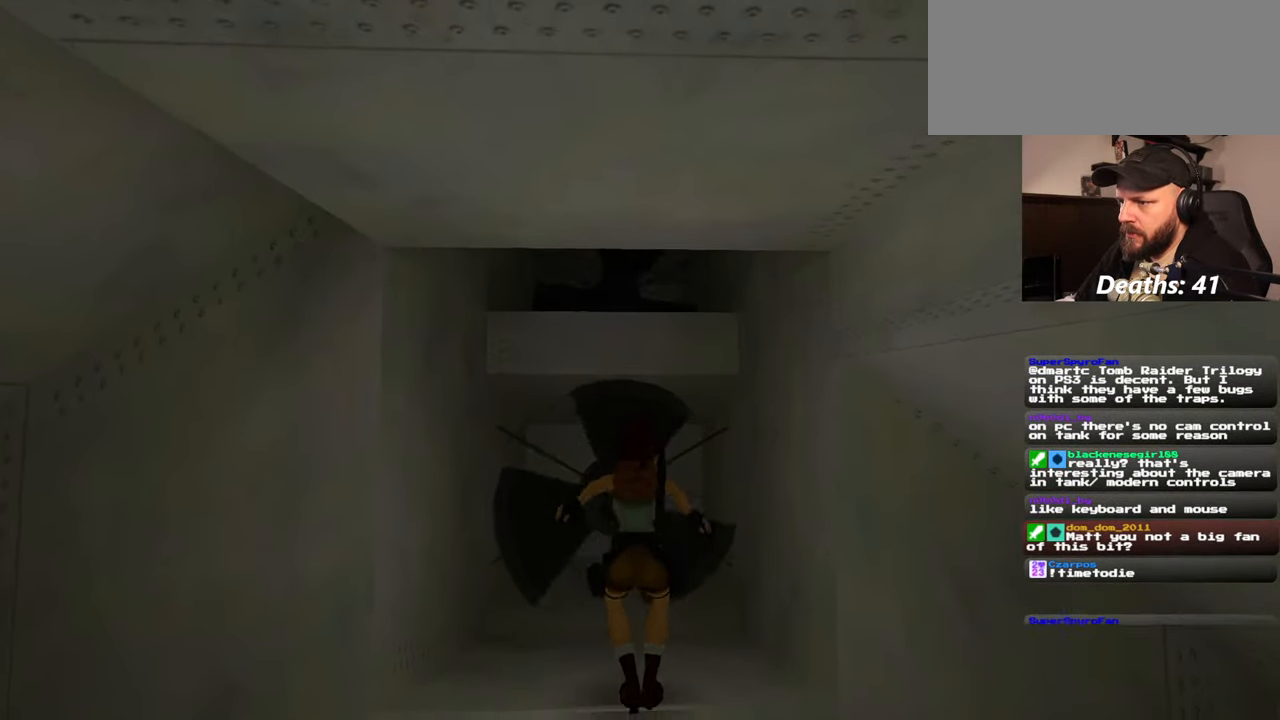
{"buttons": [], "left_stick": "center", "right_stick": "center", "events": [[17, "left_stick", "up"], [250, "left_stick", "center"], [317, "SQUARE", "up"]]}
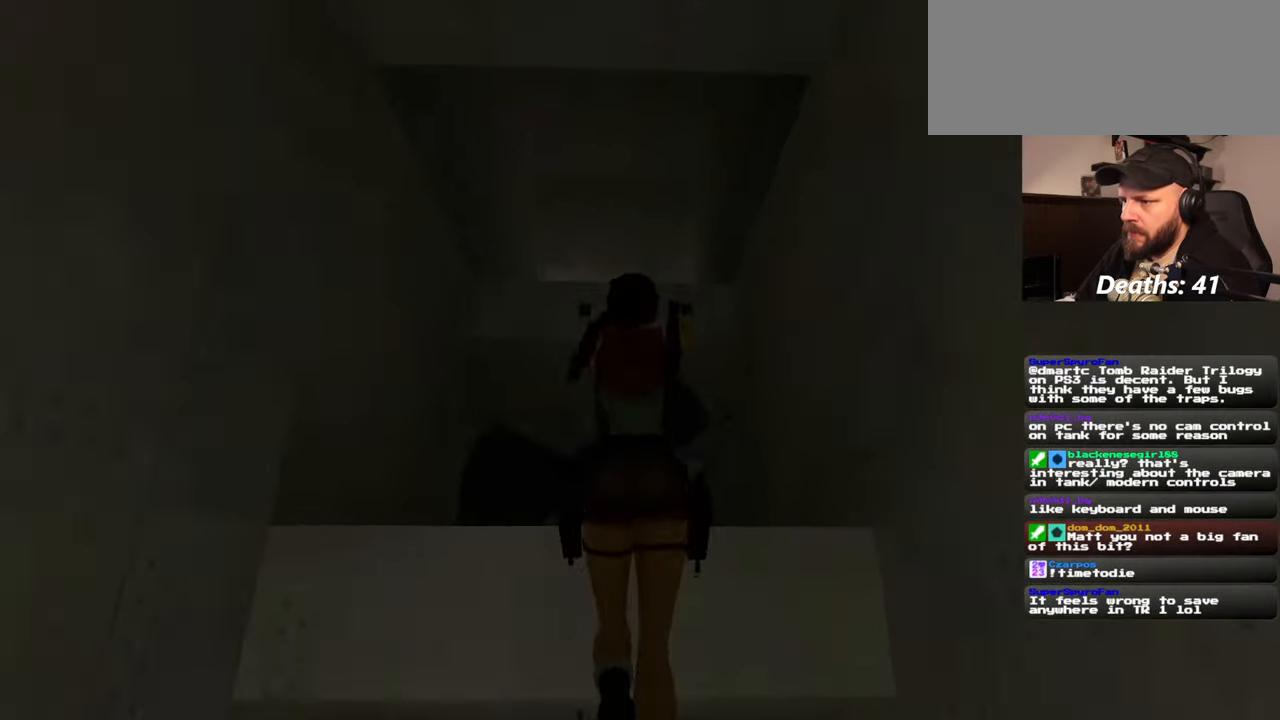
{"buttons": [], "left_stick": "center", "right_stick": "center", "events": []}
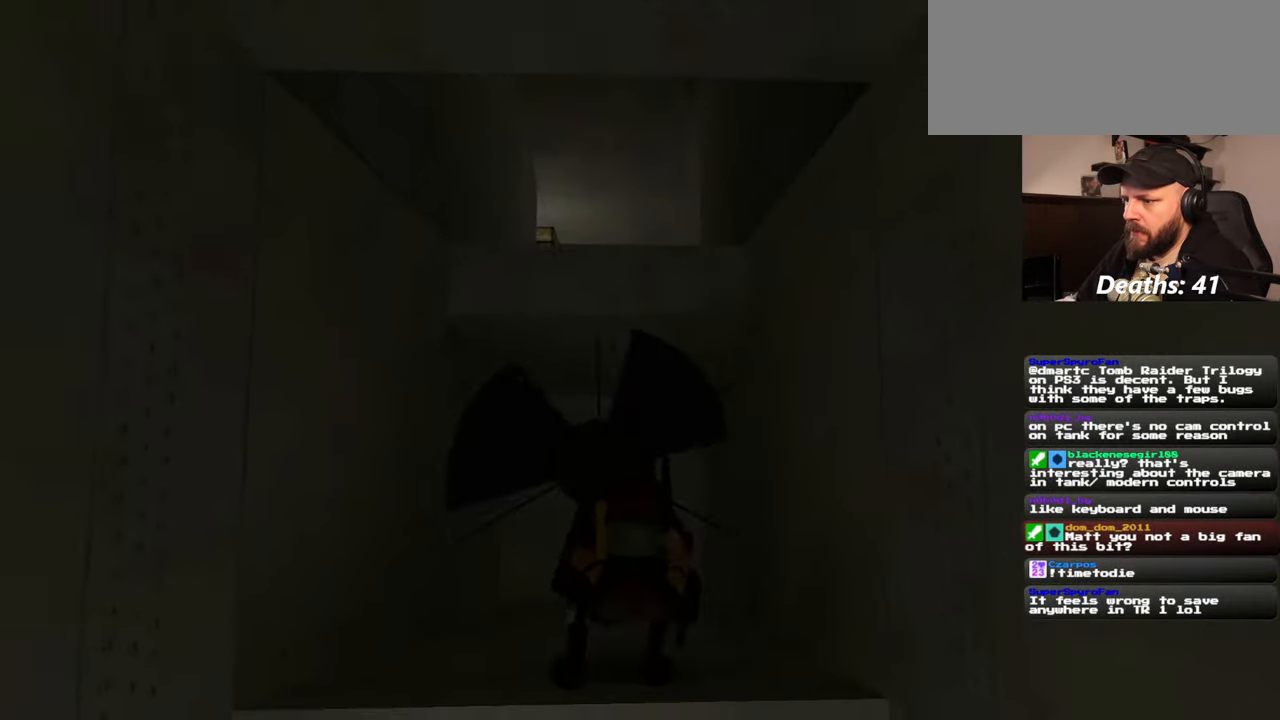
{"buttons": ["R1"], "left_stick": "center", "right_stick": "center", "events": [[400, "R1", "down"]]}
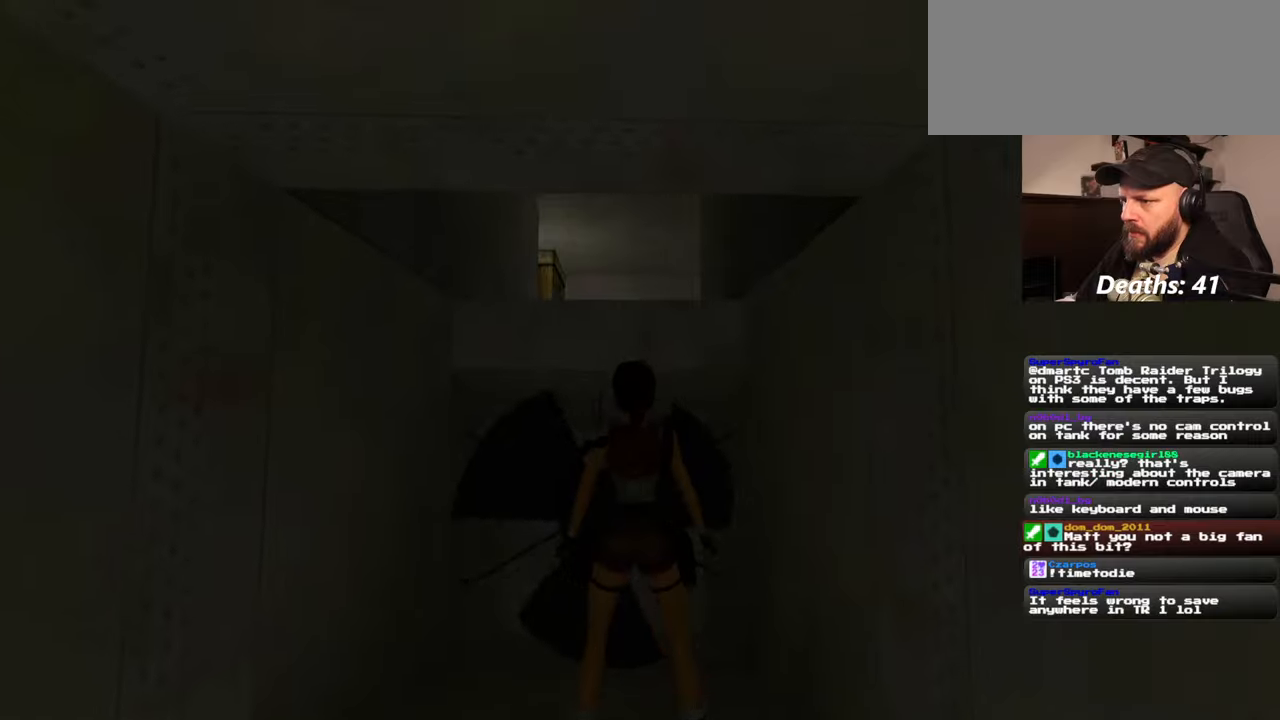
{"buttons": ["R1"], "left_stick": "center", "right_stick": "center", "events": []}
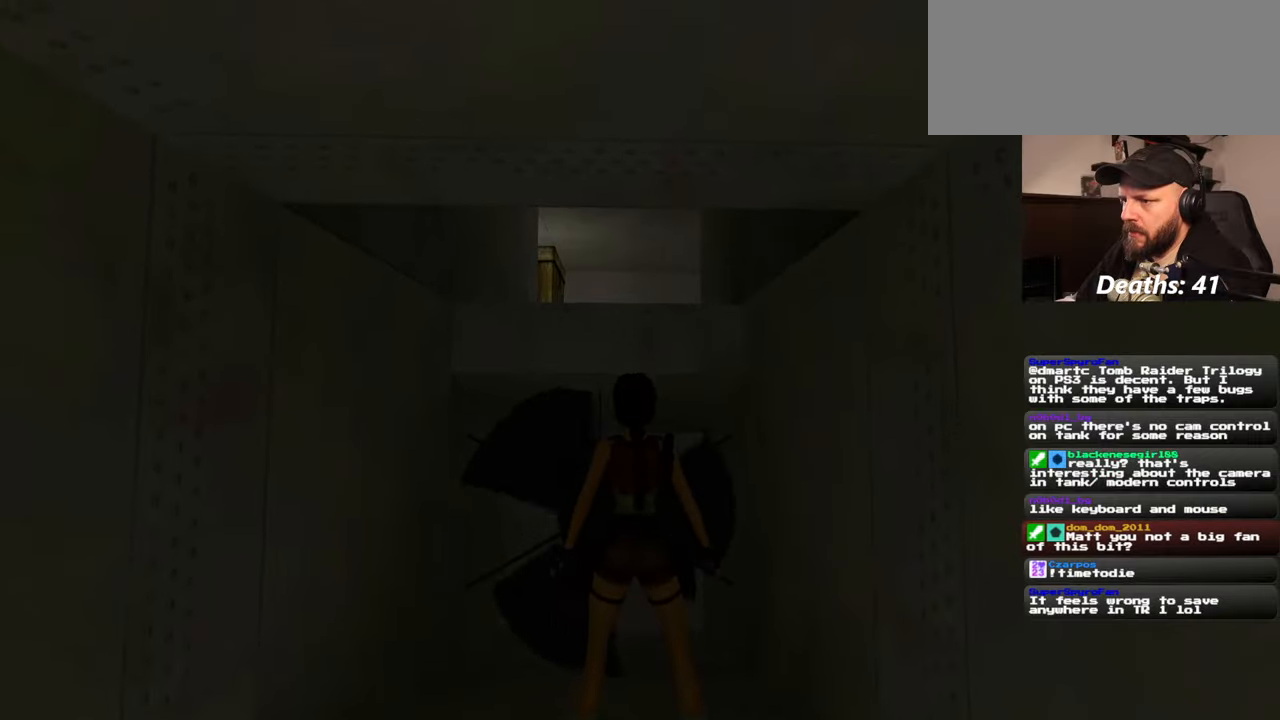
{"buttons": ["R1"], "left_stick": "center", "right_stick": "center", "events": []}
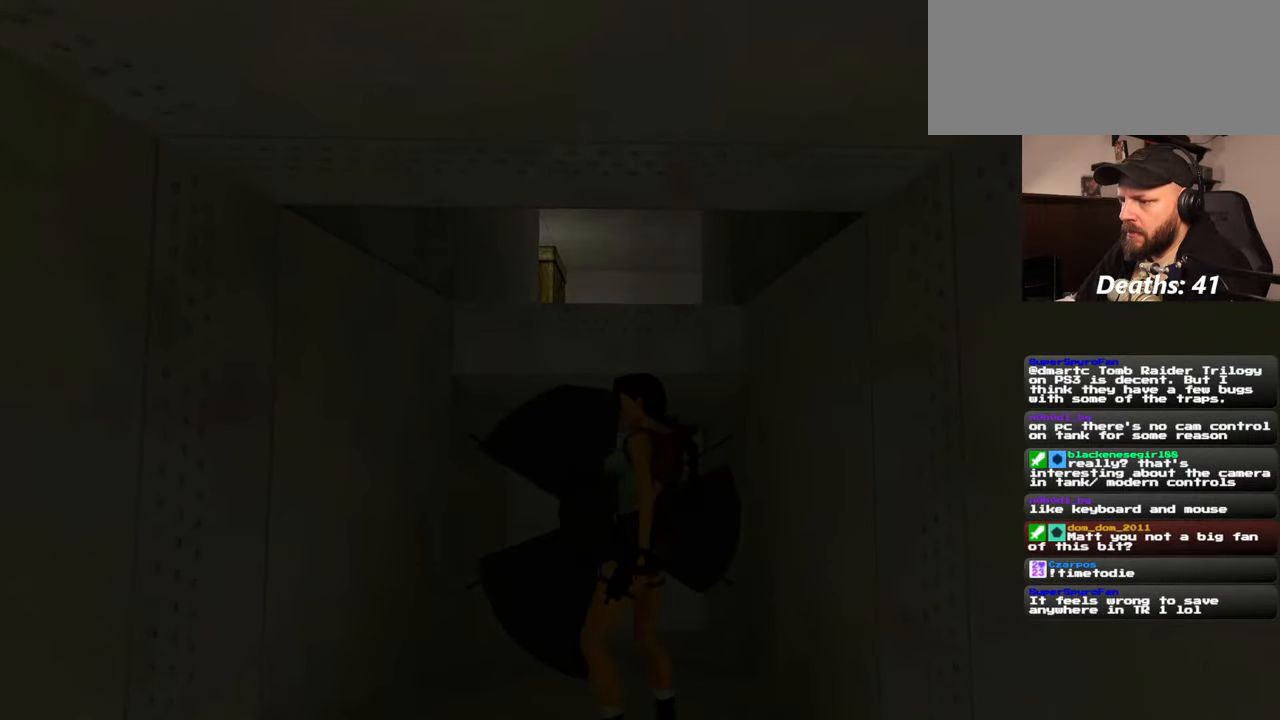
{"buttons": [], "left_stick": "center", "right_stick": "center", "events": [[384, "R1", "up"]]}
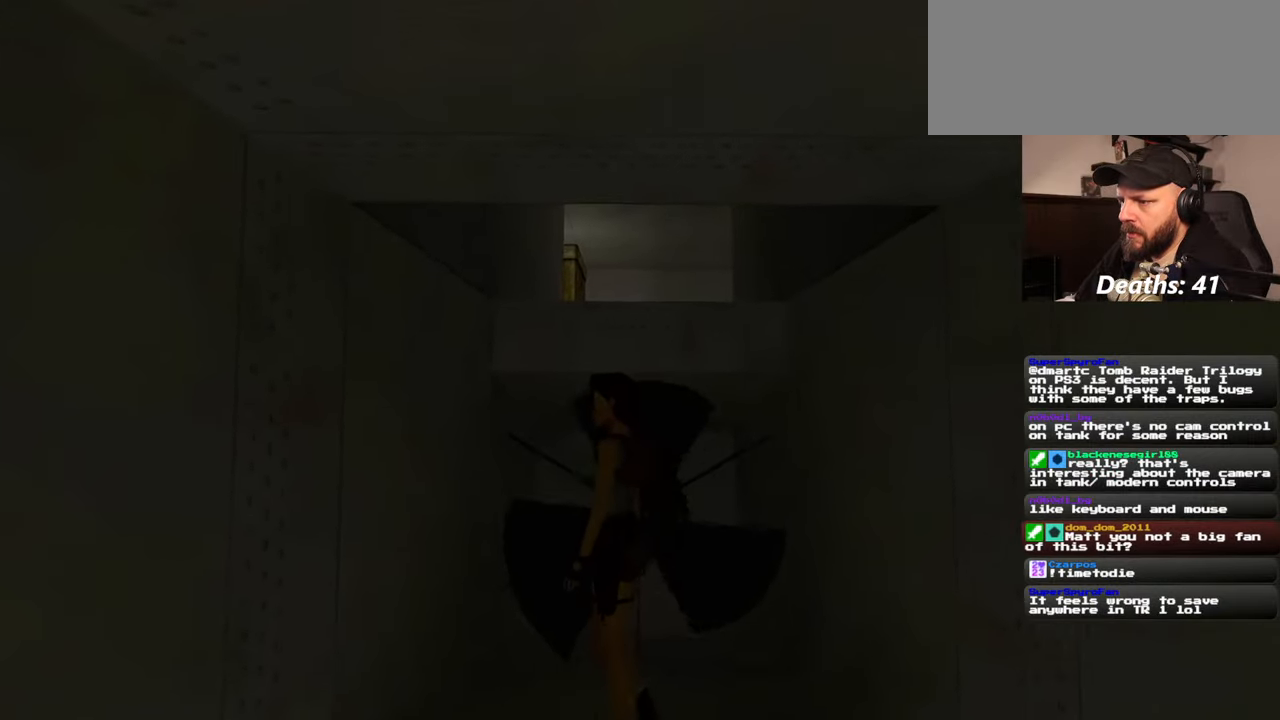
{"buttons": [], "left_stick": "center", "right_stick": "center", "events": []}
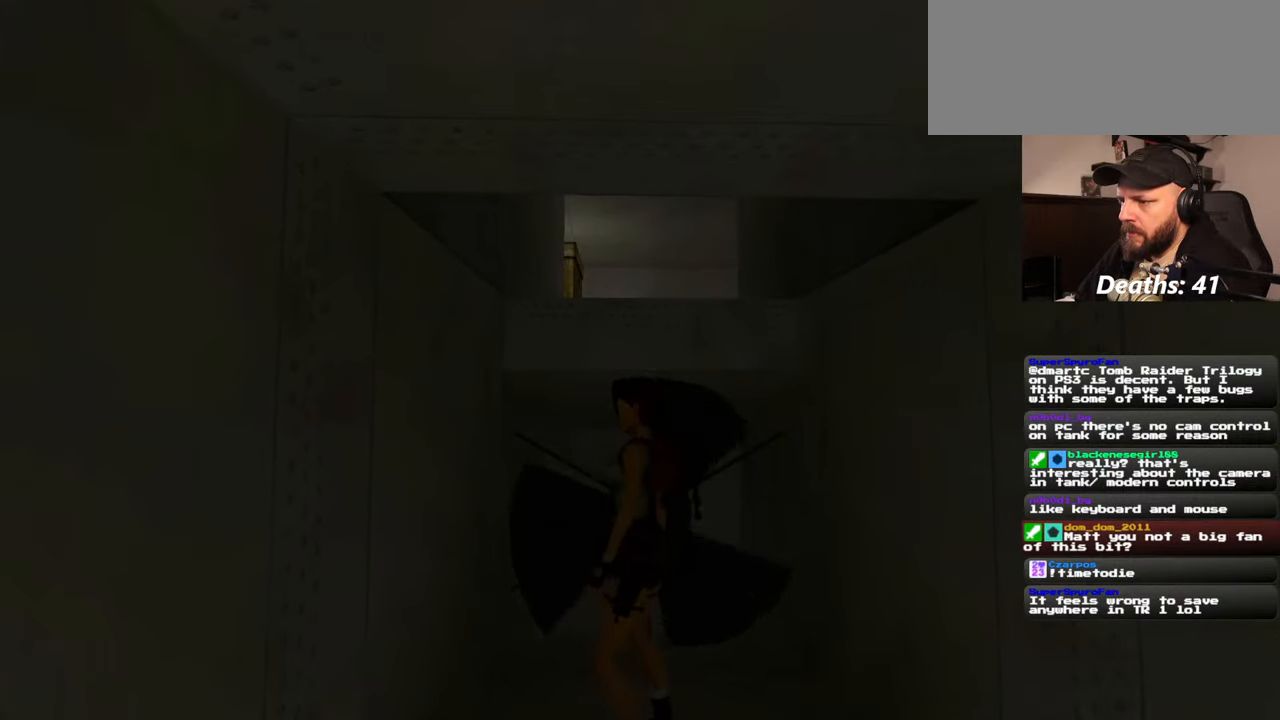
{"buttons": [], "left_stick": "center", "right_stick": "center", "events": [[100, "right_stick", "down-left"], [250, "right_stick", "center"]]}